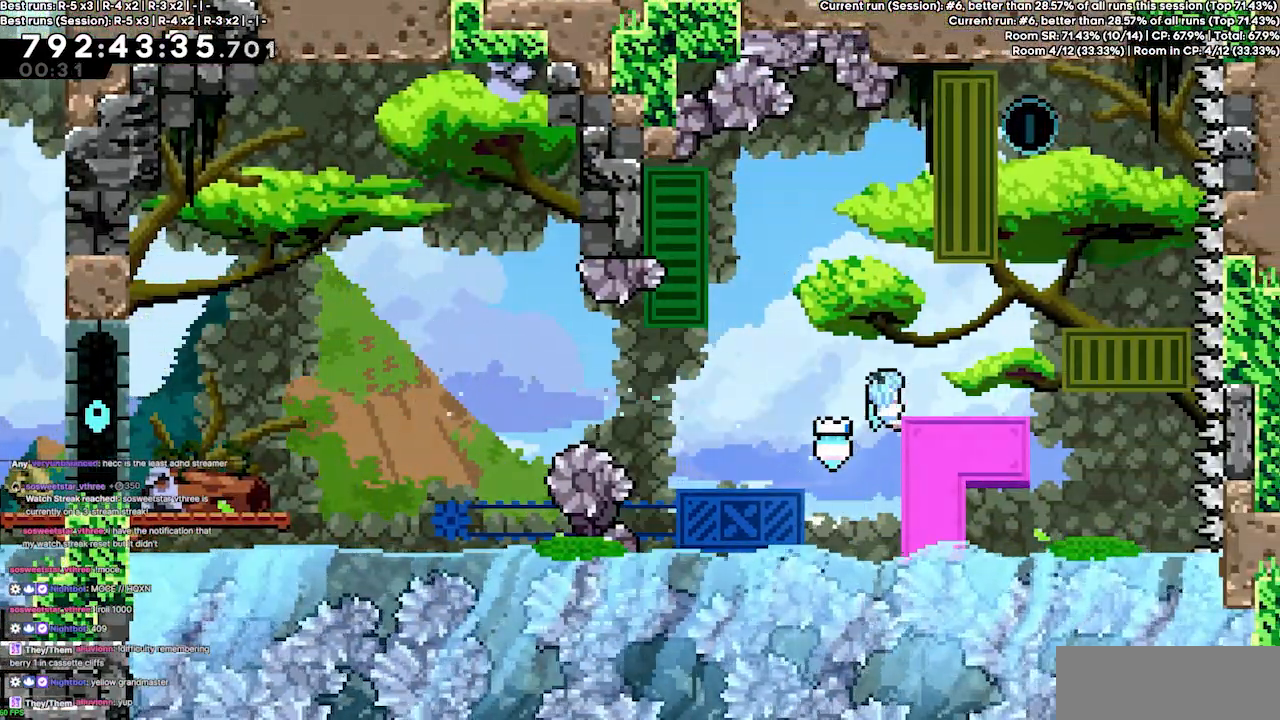
Gameplay with keyboard; each line is a JSON object with the keys held at the frame after it. "events" lists presses ("down") and releases ("up") of "dash", "demo", "demo2", "down", "grab", "jump", "jump2", "jump3", "jump4", "left", "right" and "up" between this image and that frame as [ms after this image, input, new state], when the widget could be followed in between. No other keys are recorded. Mouse input is not recorded. Key names are as the overlay labels them; some are game actions (e.g. jump) rather than physical keys.
{"keys": ["jump3"], "events": [[33, "jump3", "down"], [33, "up", "down"], [133, "grab", "up"], [133, "jump3", "up"], [133, "up", "up"], [367, "jump3", "down"], [500, "right", "up"]]}
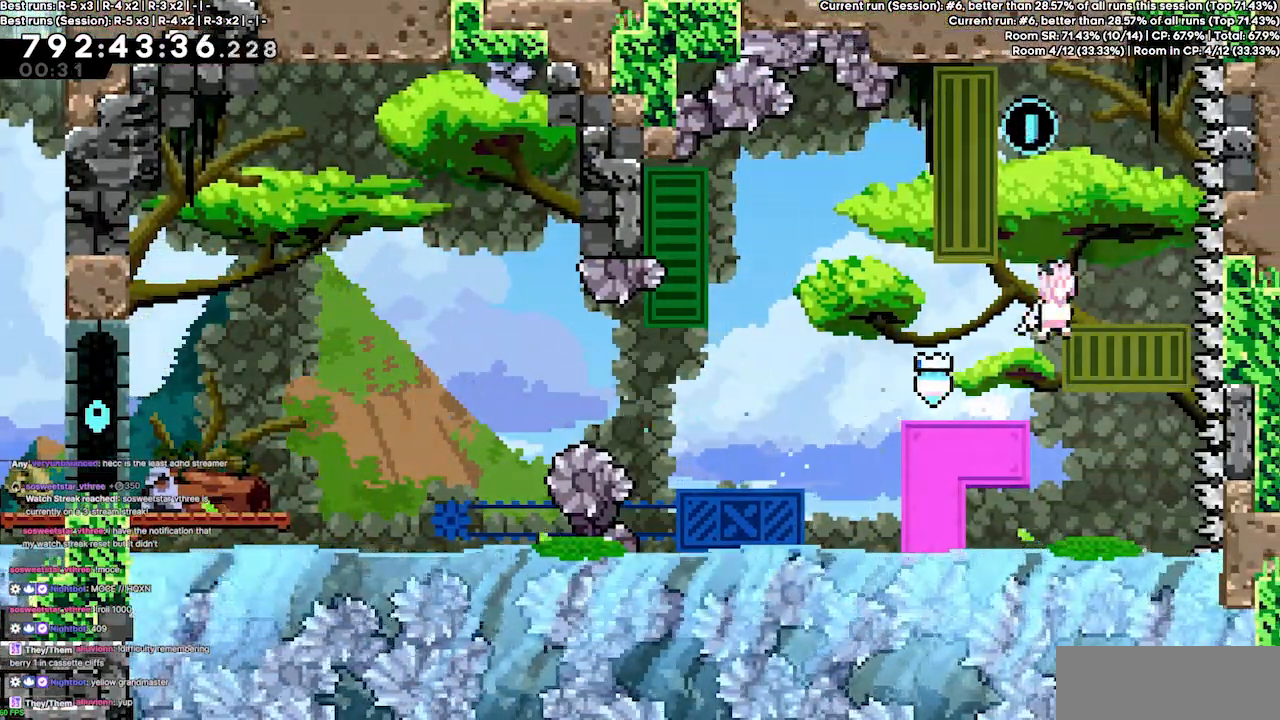
{"keys": ["left"], "events": [[33, "dash", "down"], [33, "jump3", "up"], [33, "up", "down"], [200, "dash", "up"], [267, "left", "down"], [267, "up", "up"]]}
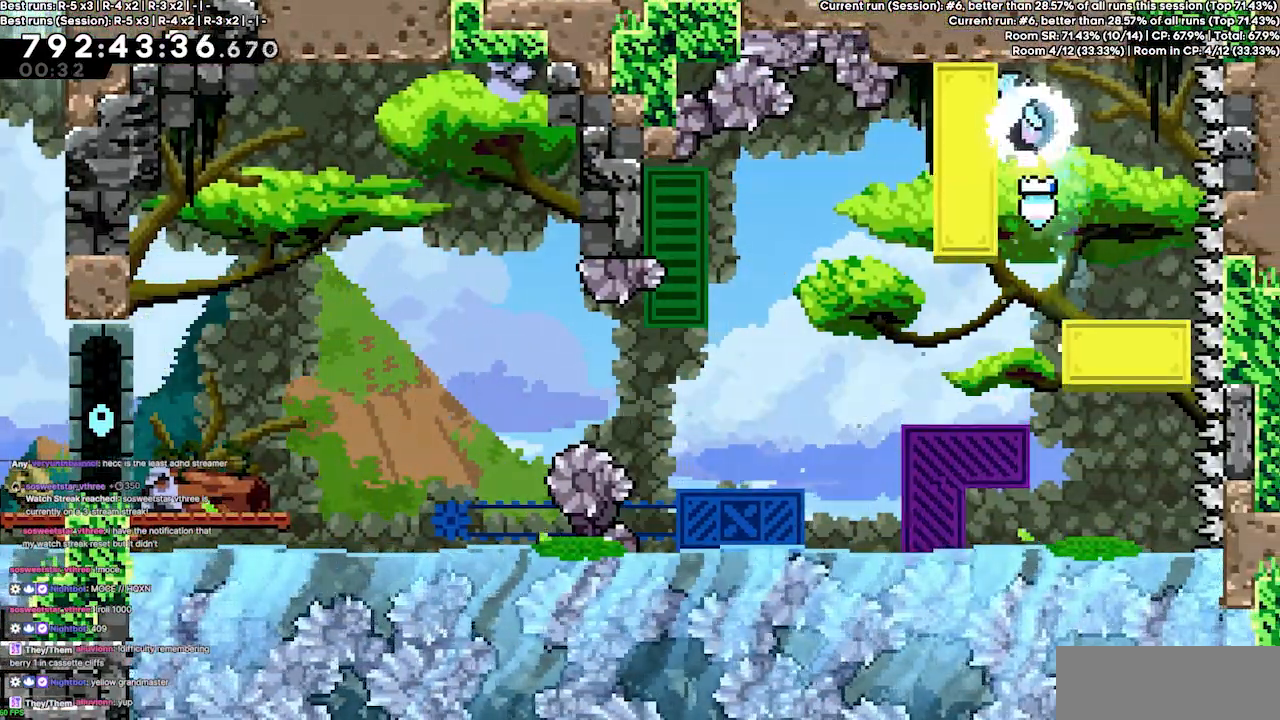
{"keys": [], "events": [[67, "left", "up"], [267, "jump3", "down"], [267, "right", "down"], [333, "jump3", "up"], [400, "right", "up"]]}
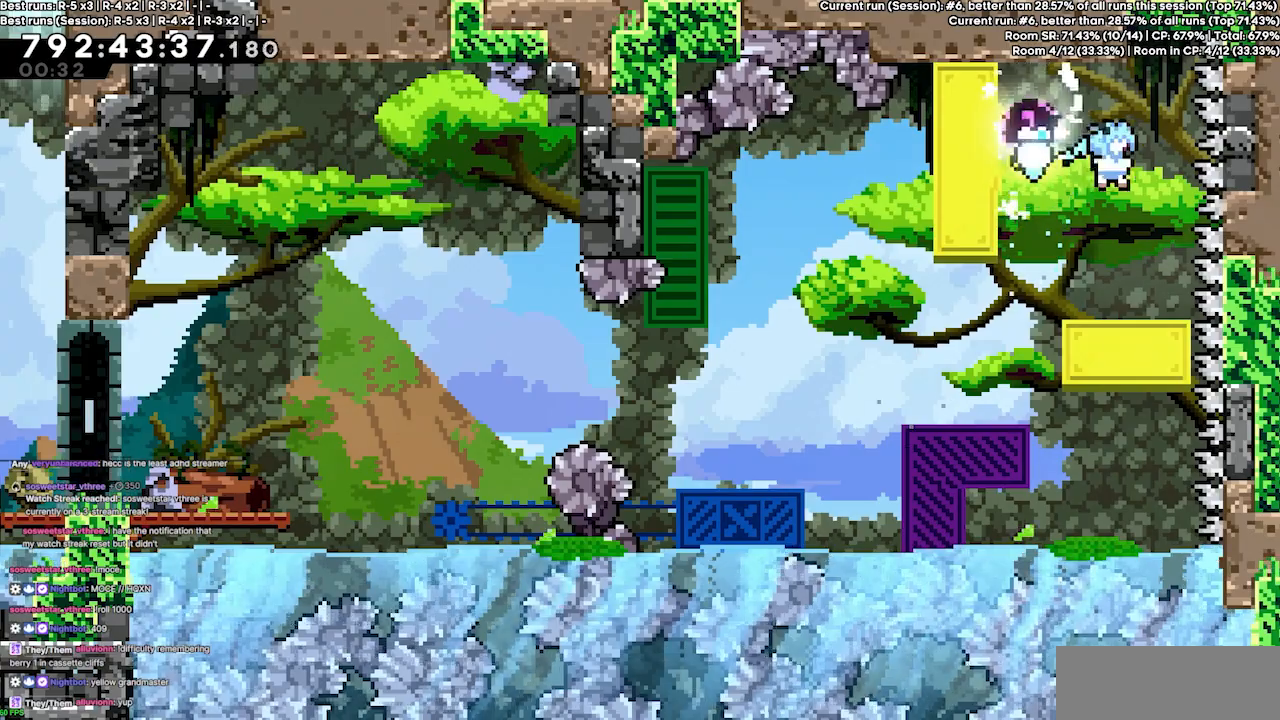
{"keys": ["jump3", "left"], "events": [[233, "left", "down"], [267, "jump3", "down"]]}
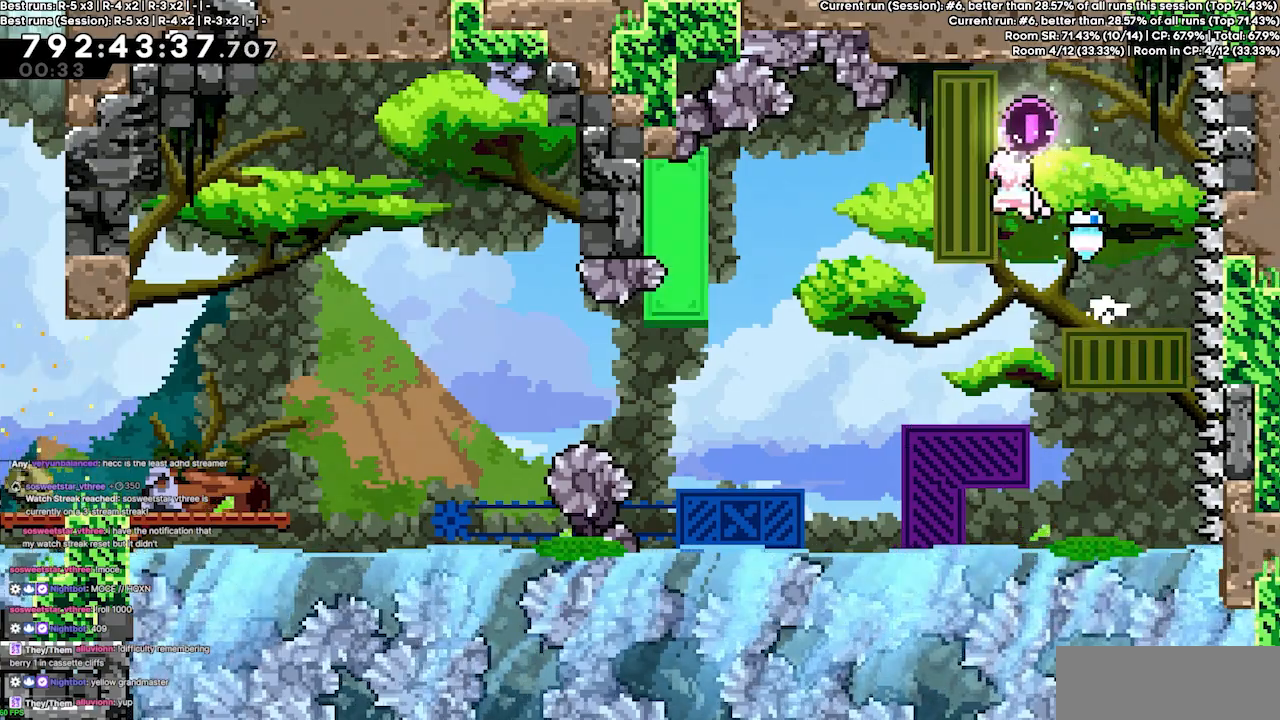
{"keys": ["jump3", "left"], "events": []}
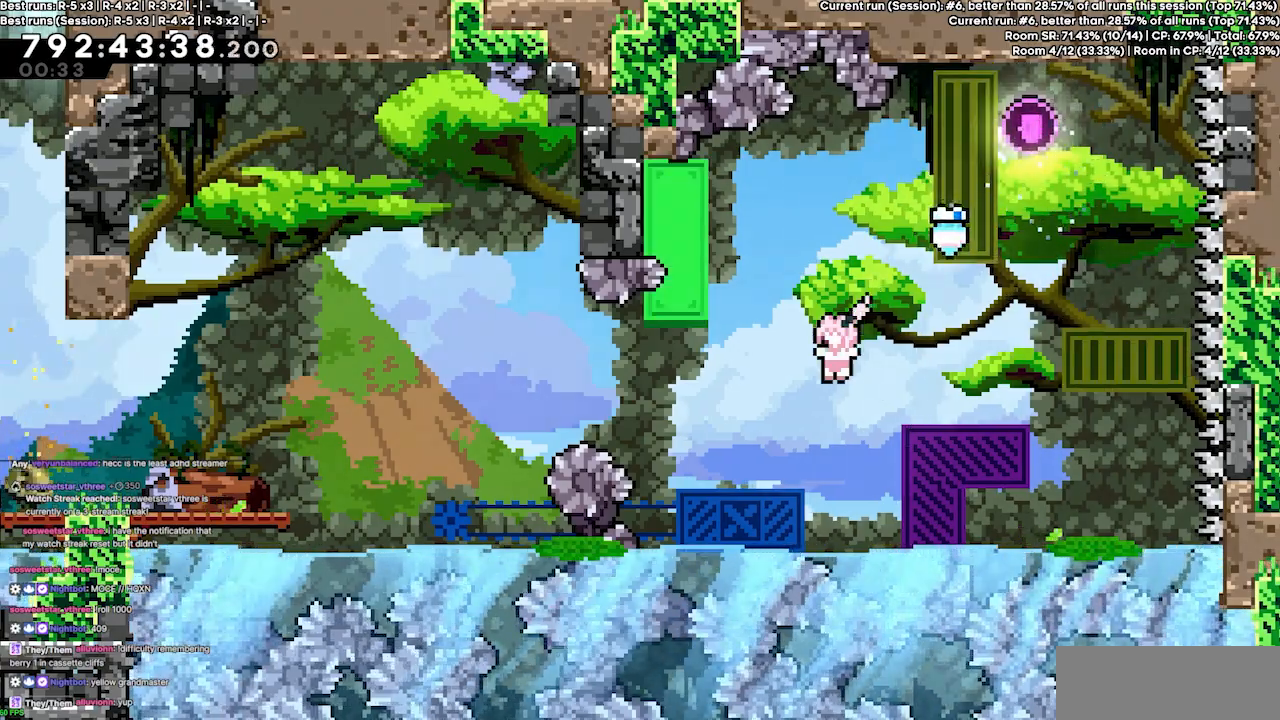
{"keys": ["dash", "grab", "up"], "events": [[67, "jump3", "up"], [100, "left", "up"], [167, "dash", "down"], [167, "up", "down"], [400, "grab", "down"]]}
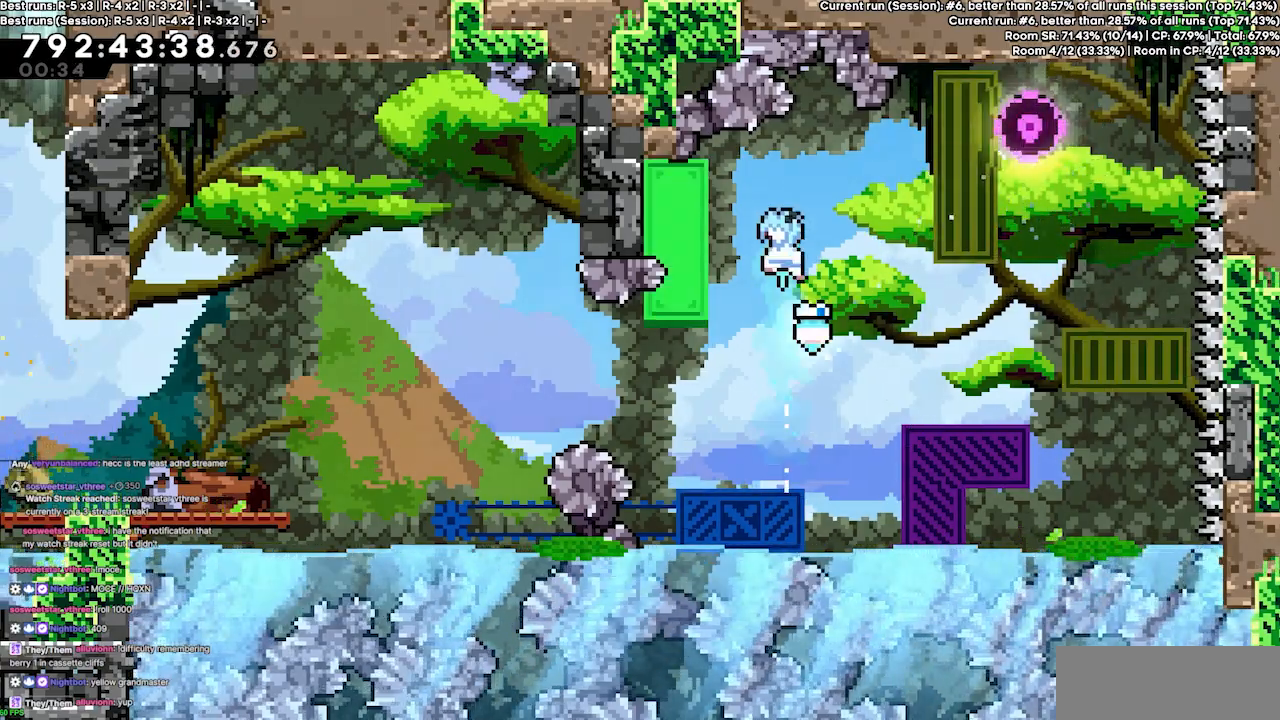
{"keys": ["left"], "events": [[33, "up", "up"], [67, "dash", "up"], [167, "grab", "up"], [267, "left", "down"], [367, "left", "up"], [500, "left", "down"]]}
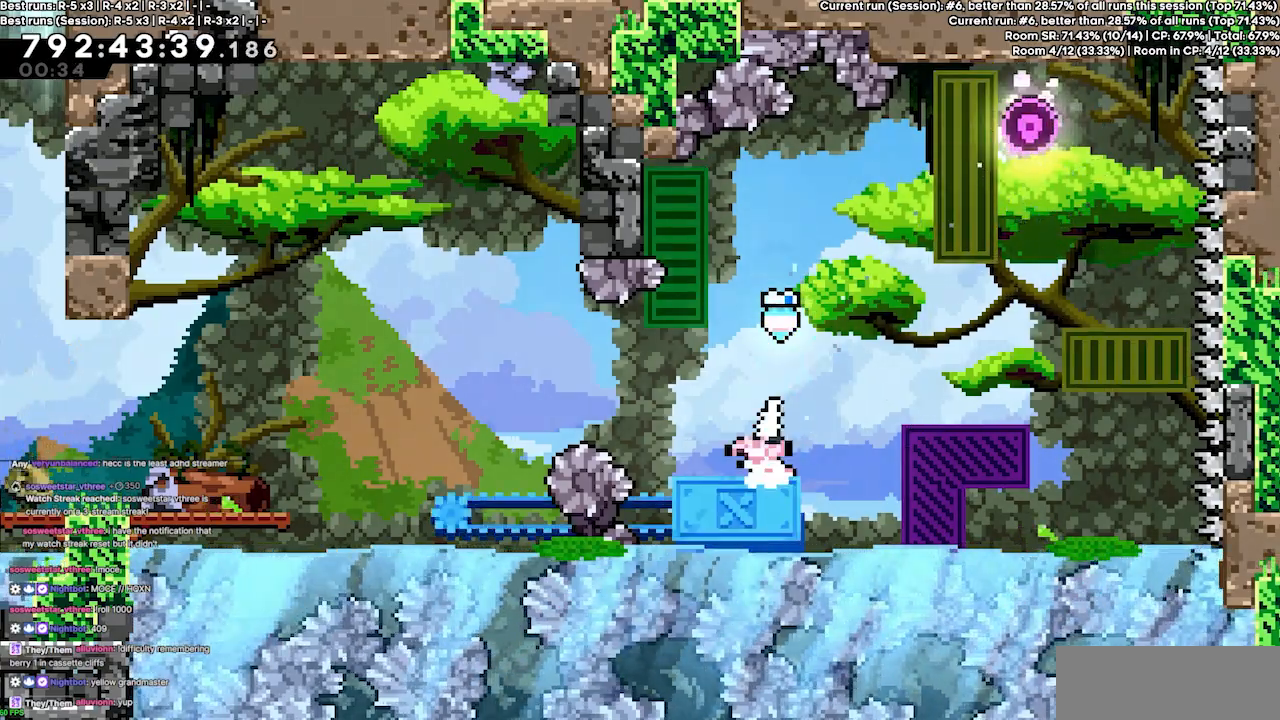
{"keys": ["jump3", "left"], "events": [[100, "jump3", "down"]]}
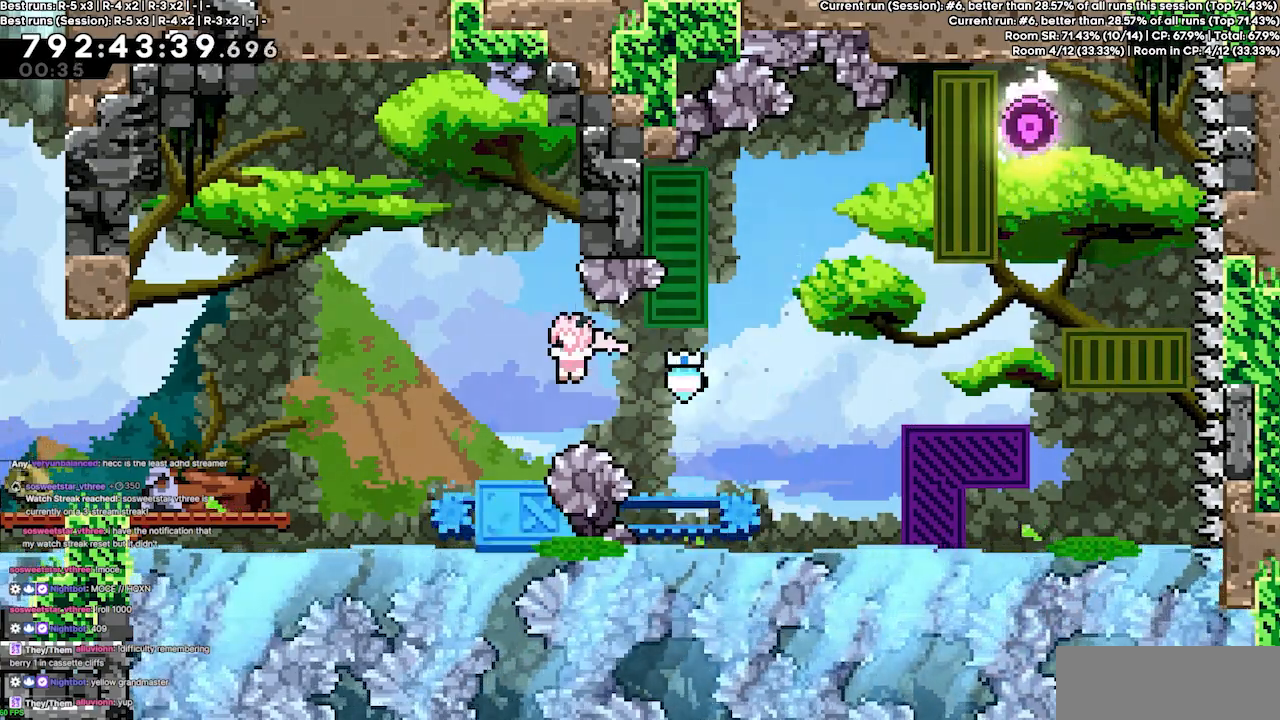
{"keys": ["left"], "events": [[67, "demo", "down"], [200, "demo", "up"], [400, "jump3", "up"]]}
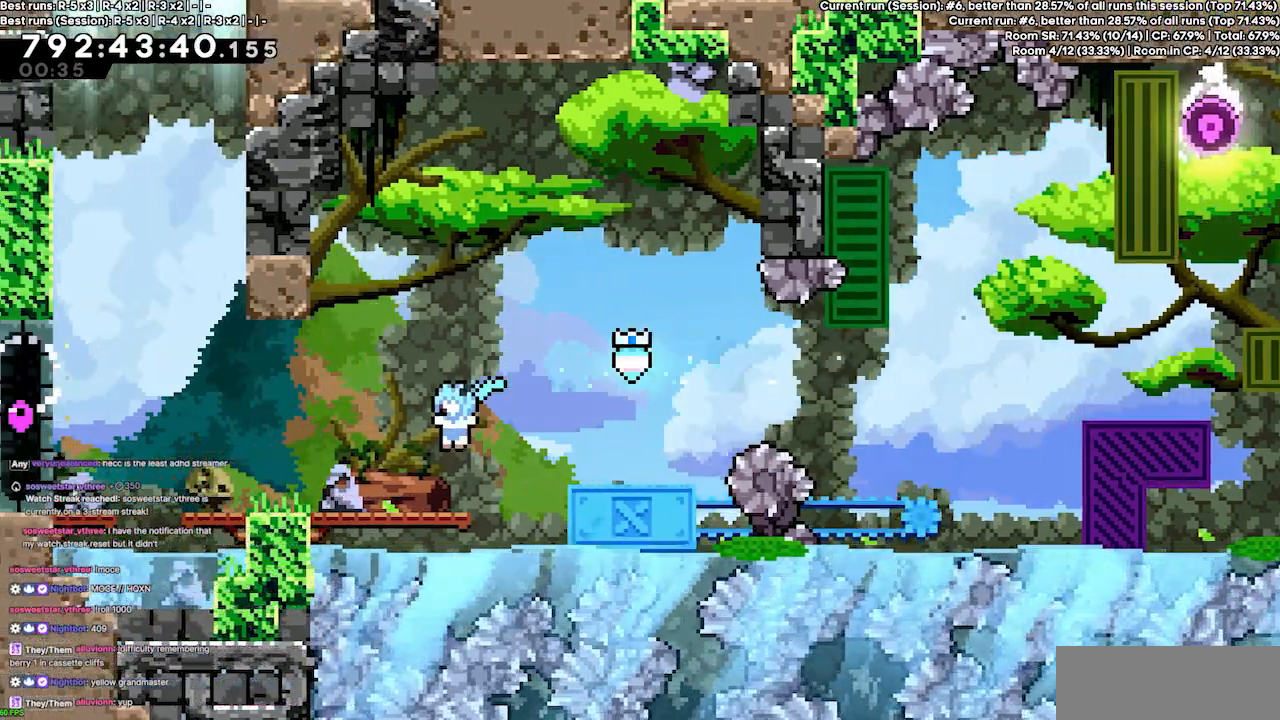
{"keys": ["jump3", "left"], "events": [[167, "demo", "down"], [267, "demo", "up"], [367, "jump3", "down"]]}
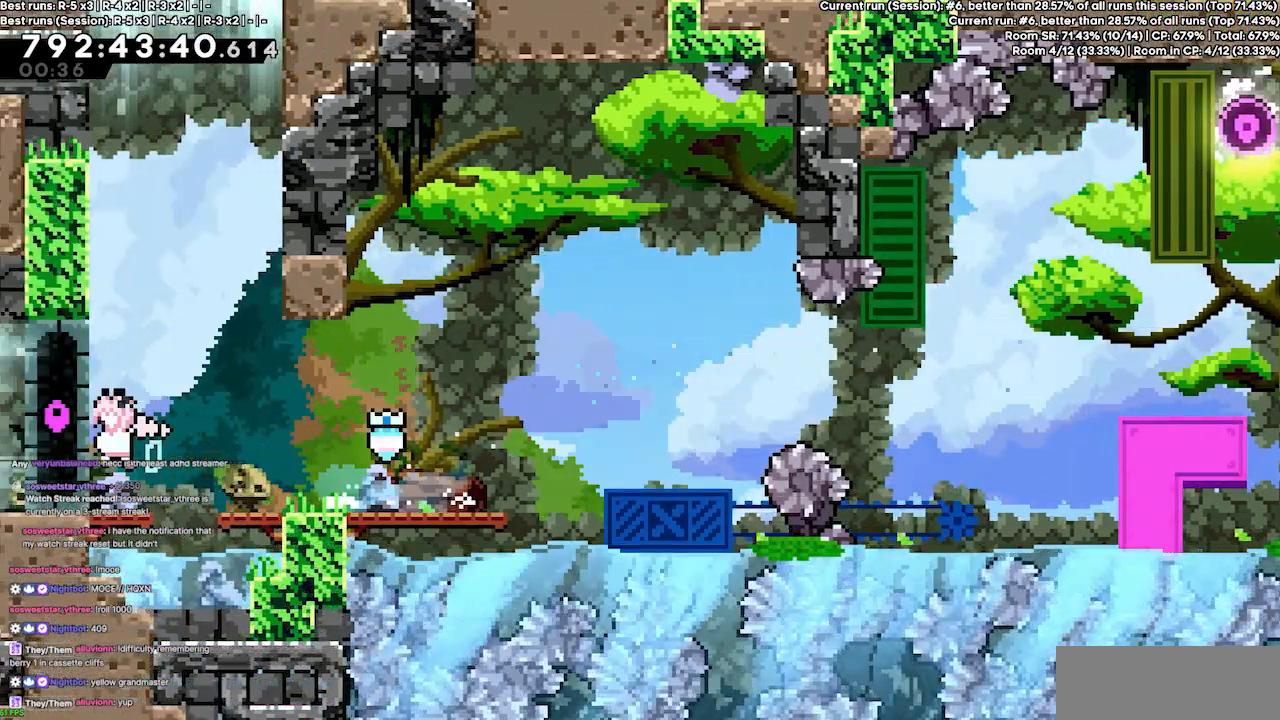
{"keys": ["jump3", "right", "up"], "events": [[100, "dash", "down"], [100, "jump3", "up"], [100, "left", "up"], [100, "up", "down"], [267, "dash", "up"], [367, "jump3", "down"], [433, "right", "down"]]}
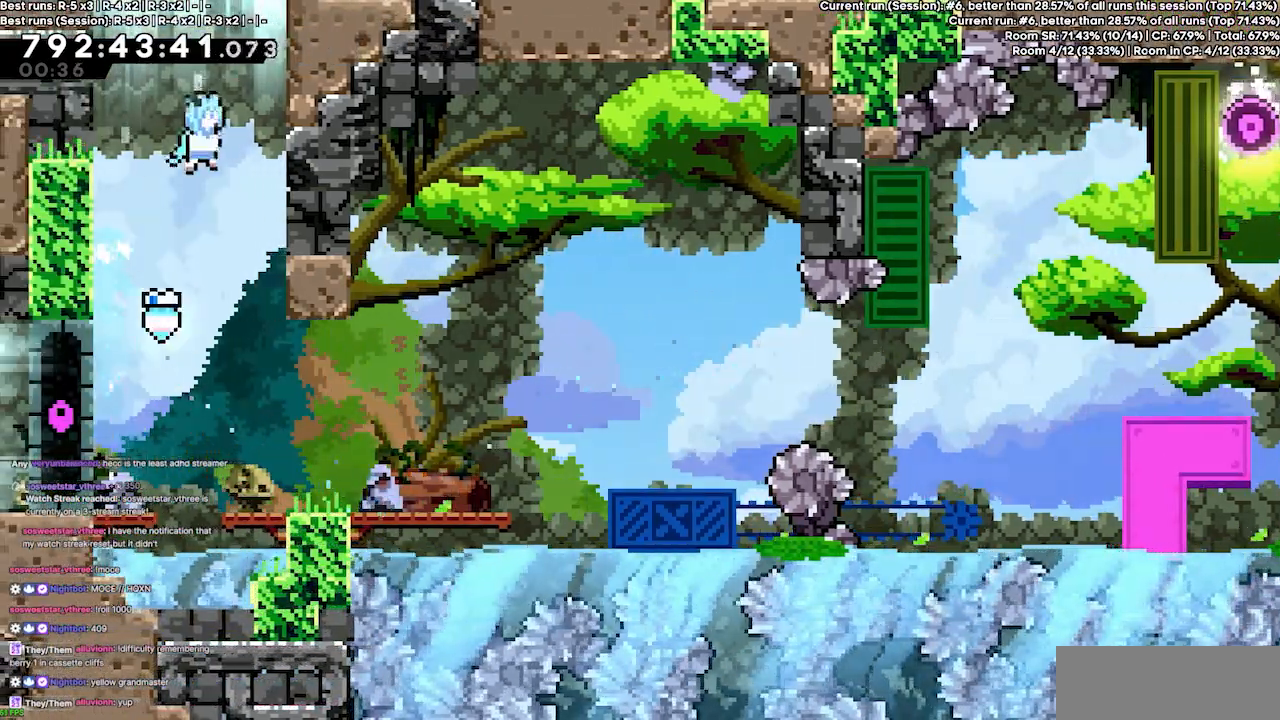
{"keys": ["jump3", "right", "up"], "events": [[167, "jump", "down"], [500, "jump", "up"]]}
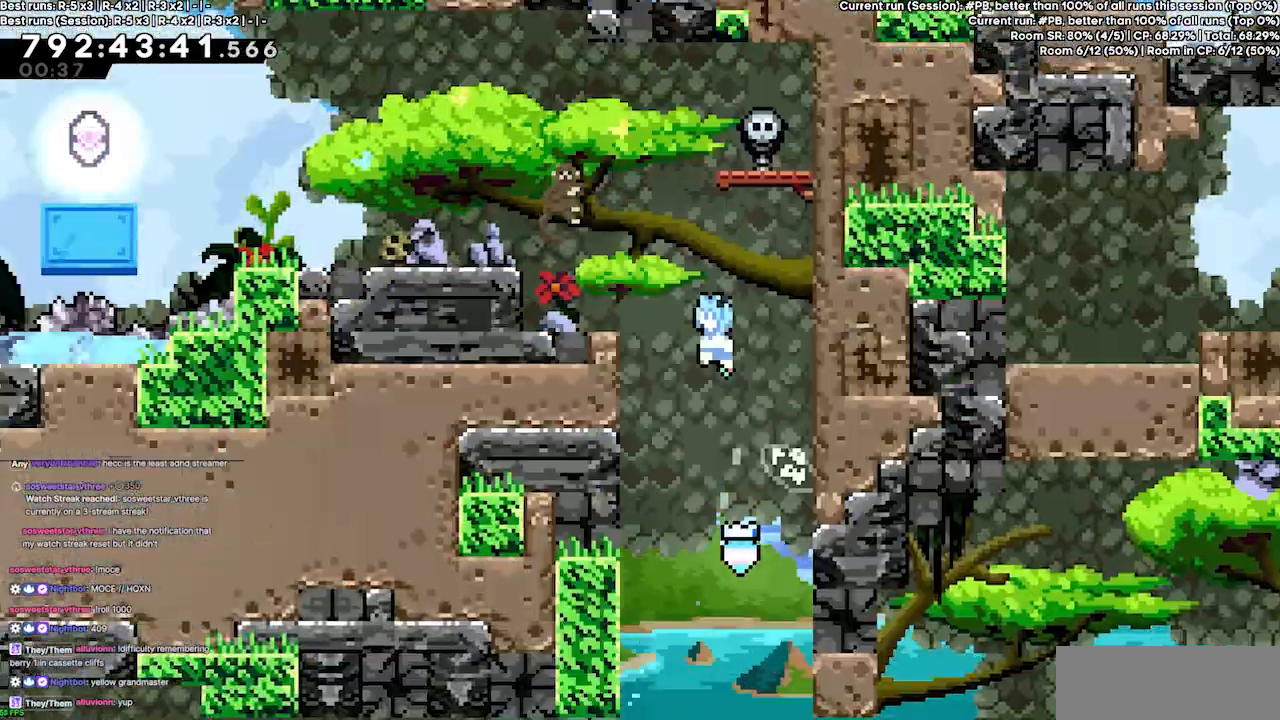
{"keys": ["down"], "events": [[67, "jump3", "up"], [67, "up", "up"], [133, "right", "up"], [267, "down", "down"]]}
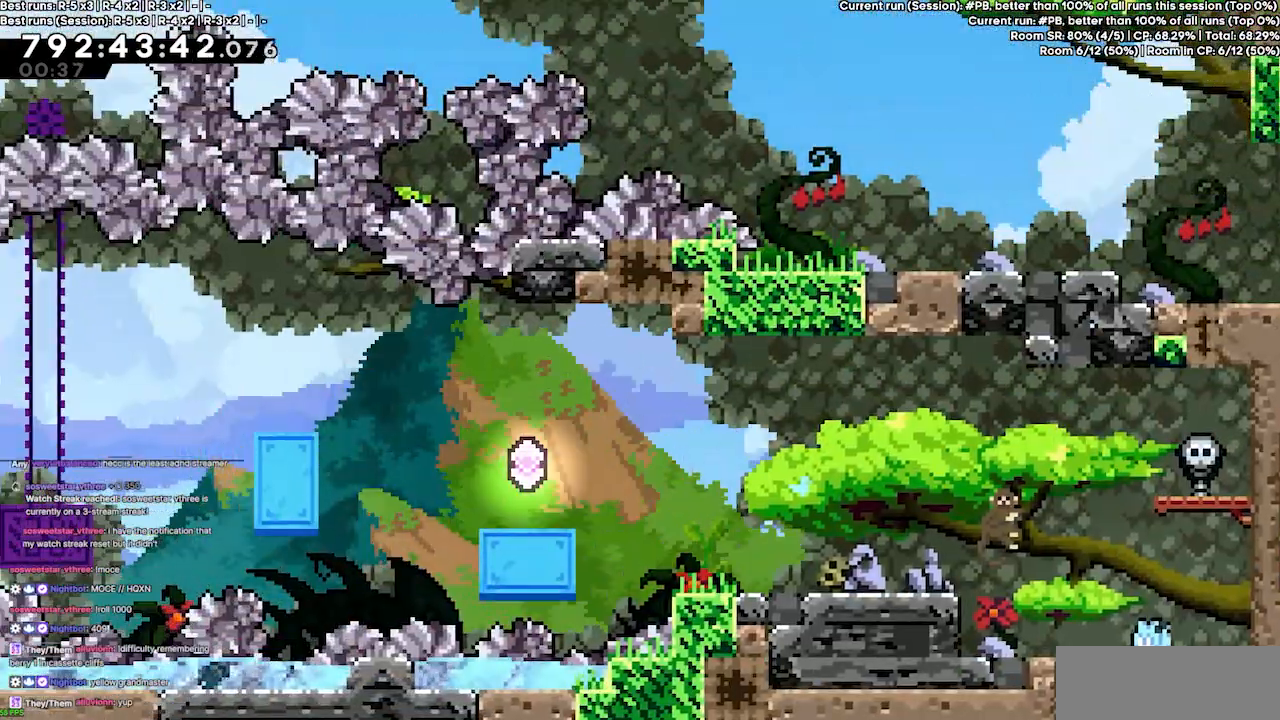
{"keys": ["down"], "events": [[33, "dash", "down"], [100, "dash", "up"], [267, "dash", "down"], [333, "dash", "up"]]}
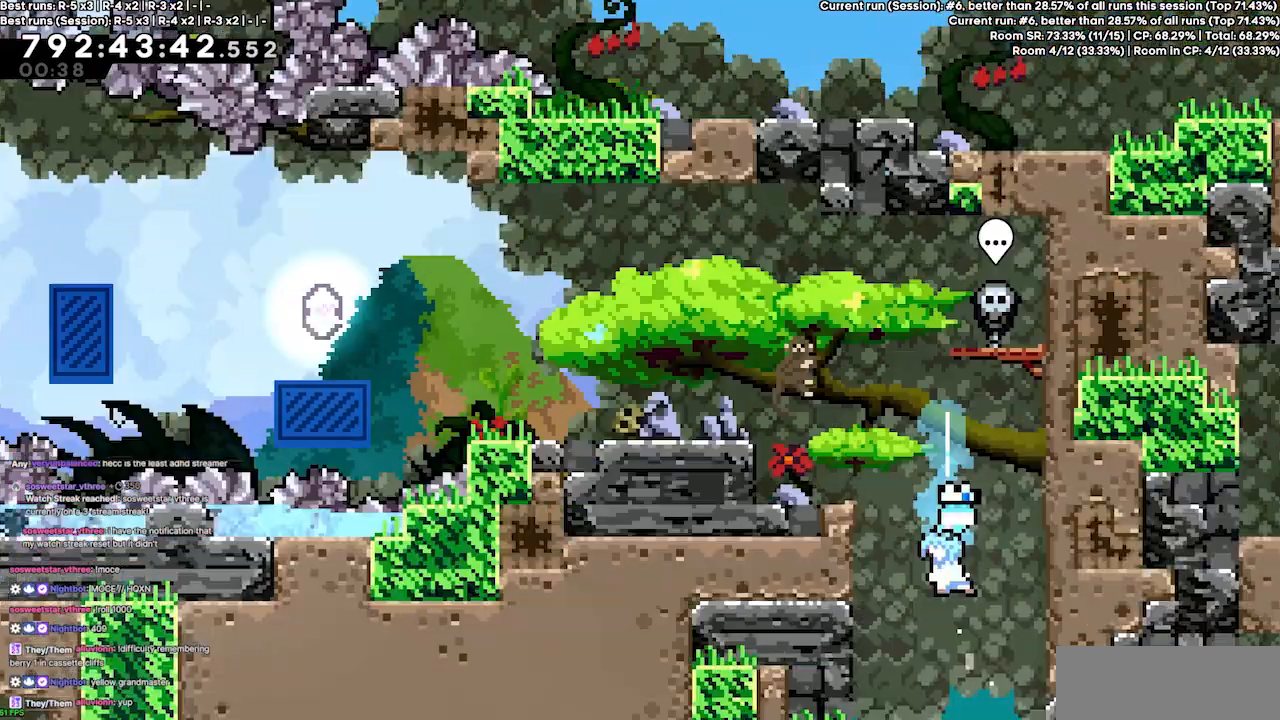
{"keys": ["down", "left"], "events": [[33, "left", "down"]]}
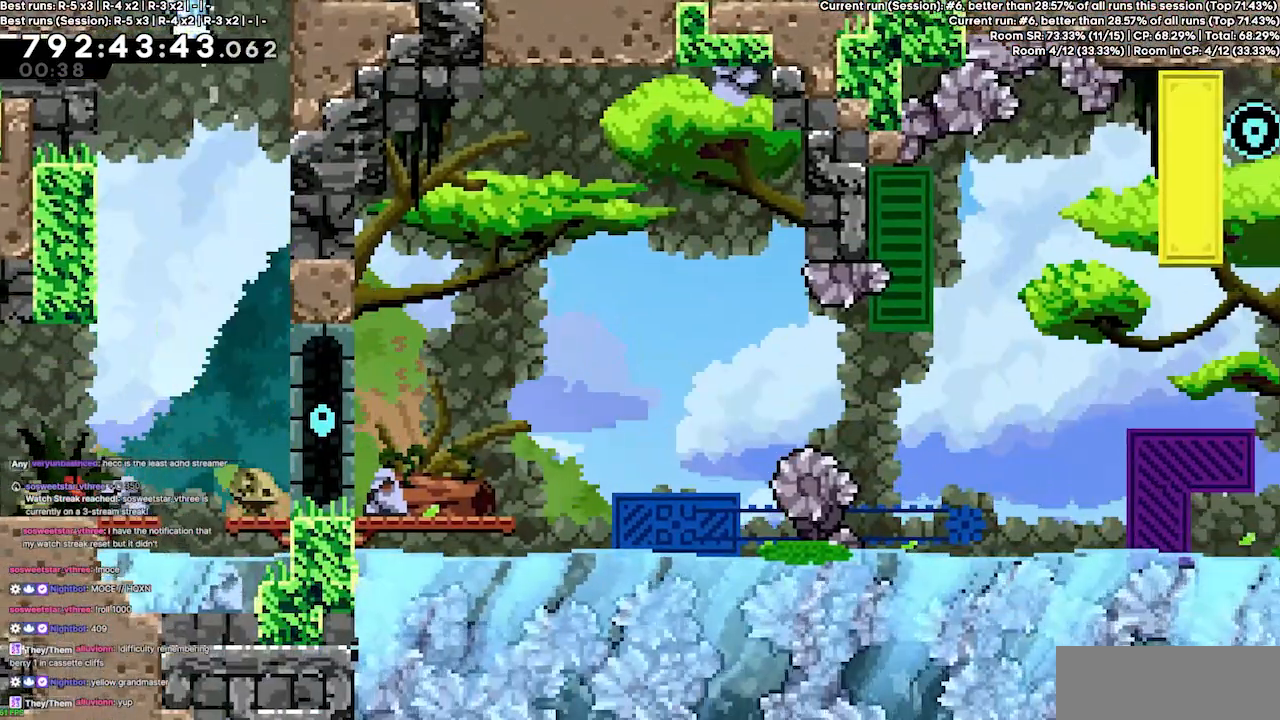
{"keys": ["left"], "events": [[467, "down", "up"]]}
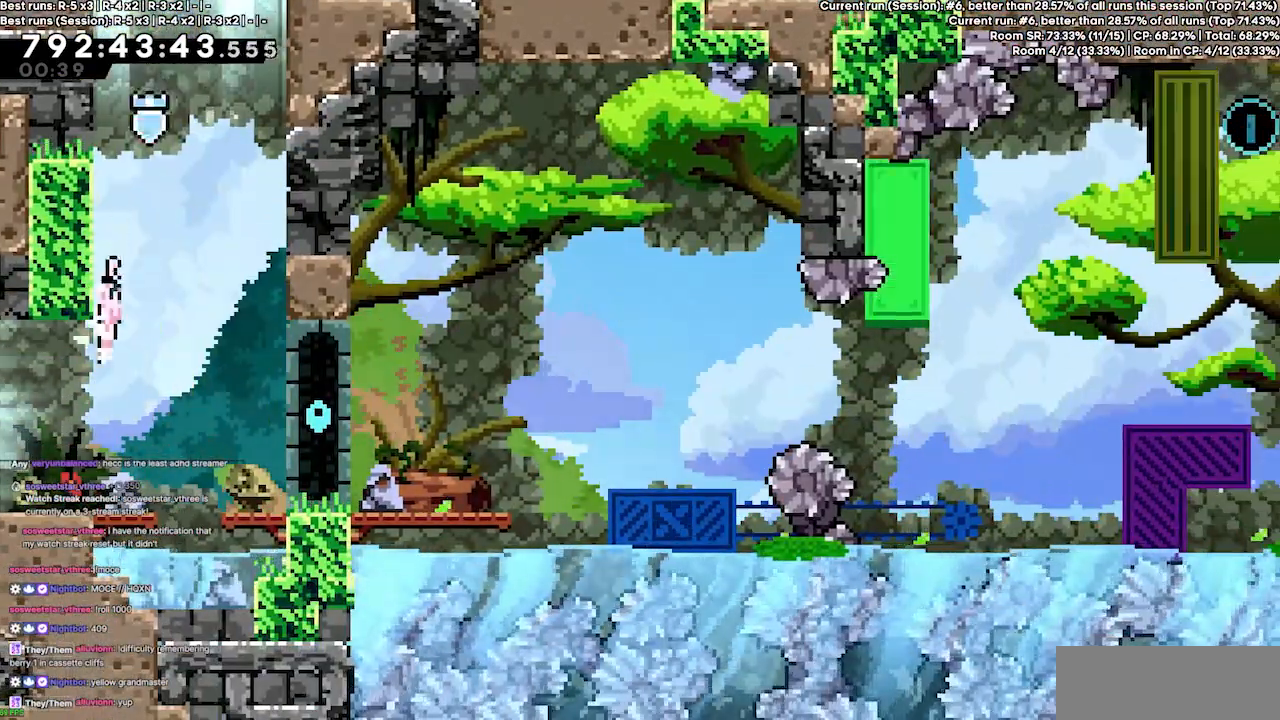
{"keys": ["left"], "events": []}
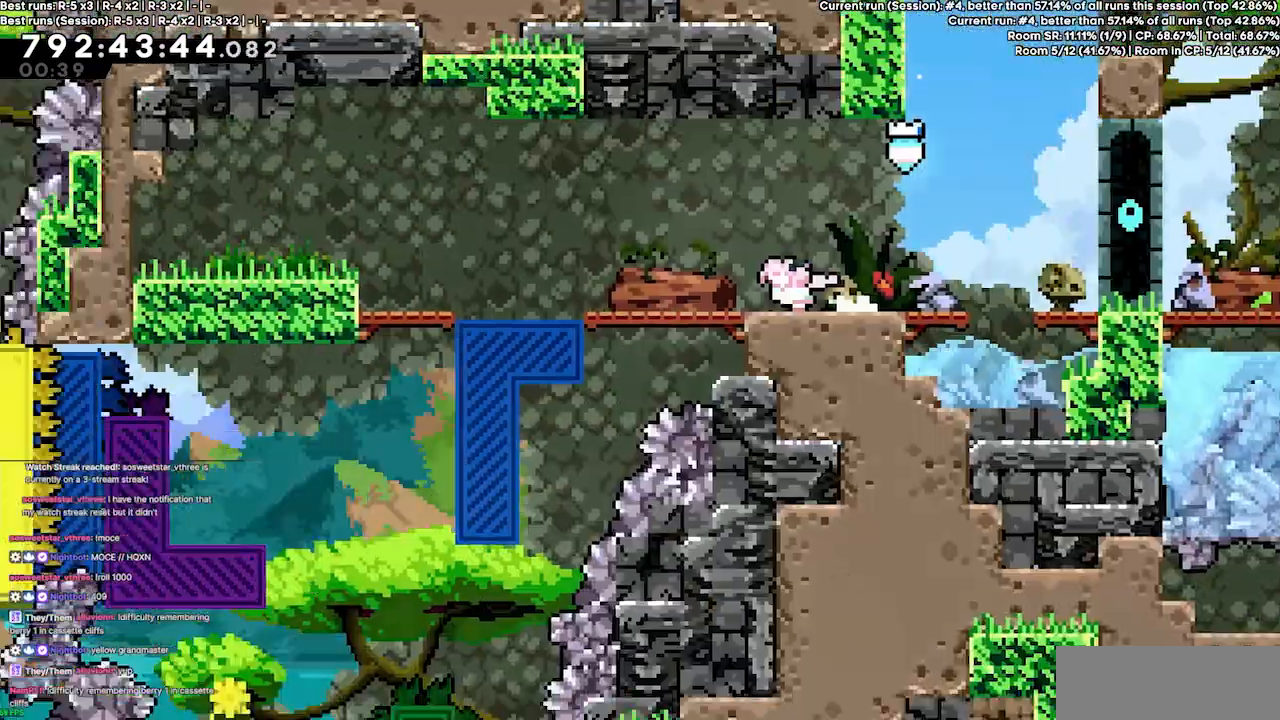
{"keys": ["left"], "events": []}
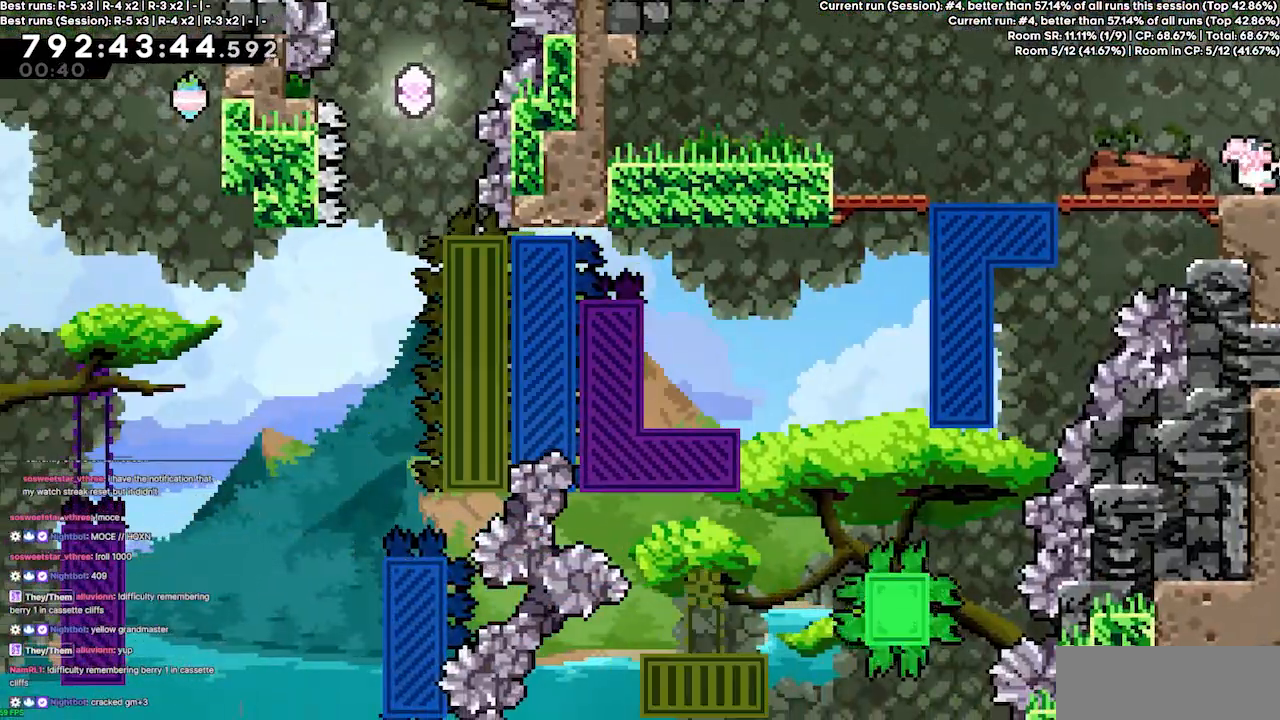
{"keys": [], "events": [[133, "left", "up"], [267, "left", "down"], [467, "left", "up"]]}
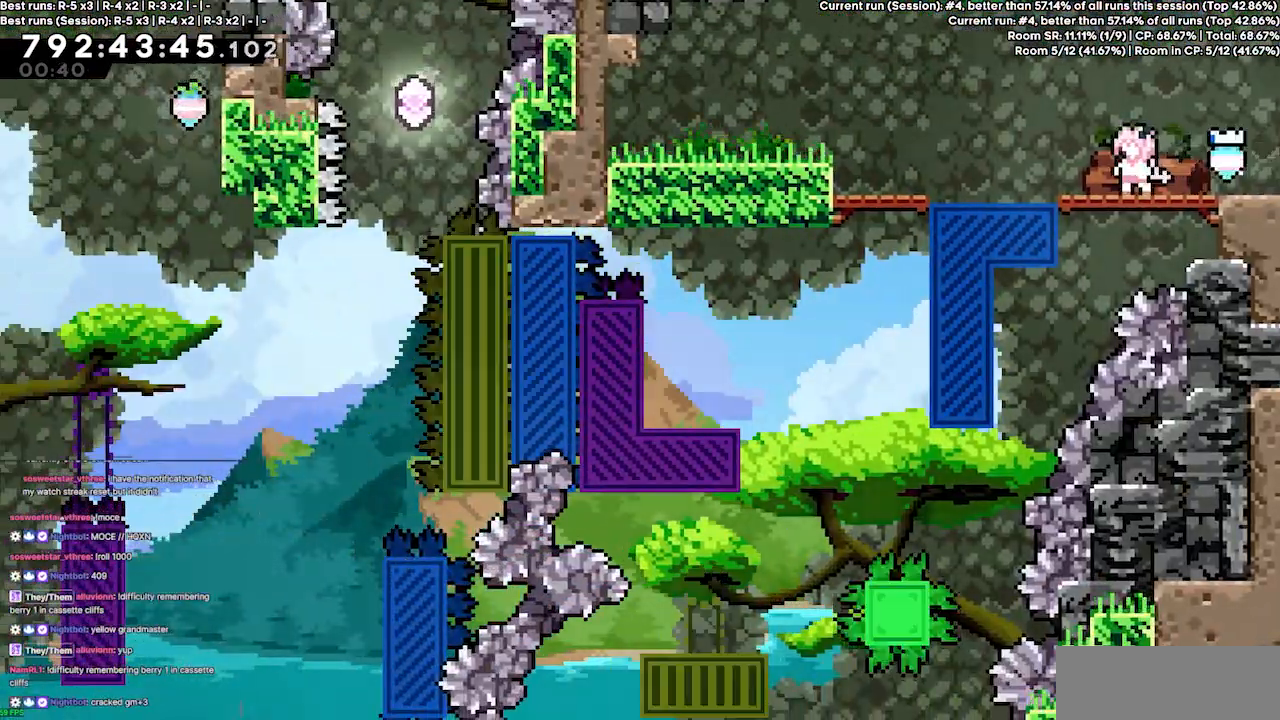
{"keys": [], "events": []}
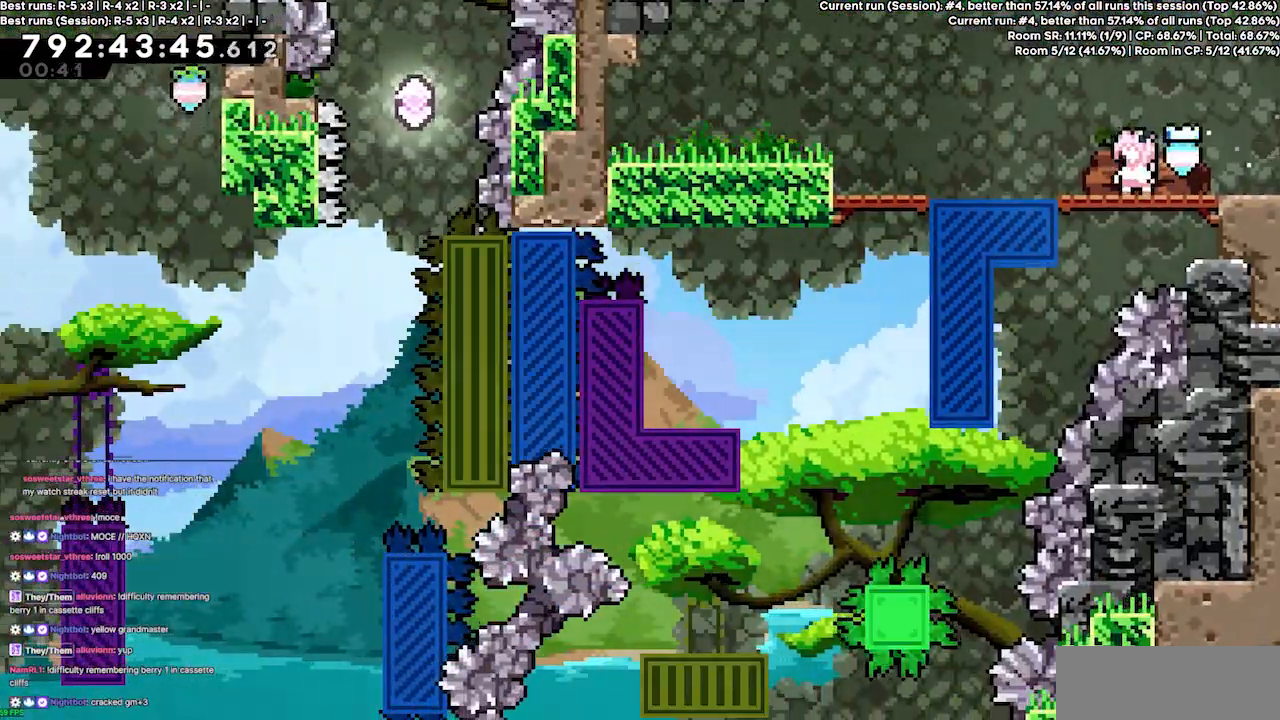
{"keys": ["left"], "events": [[200, "left", "down"]]}
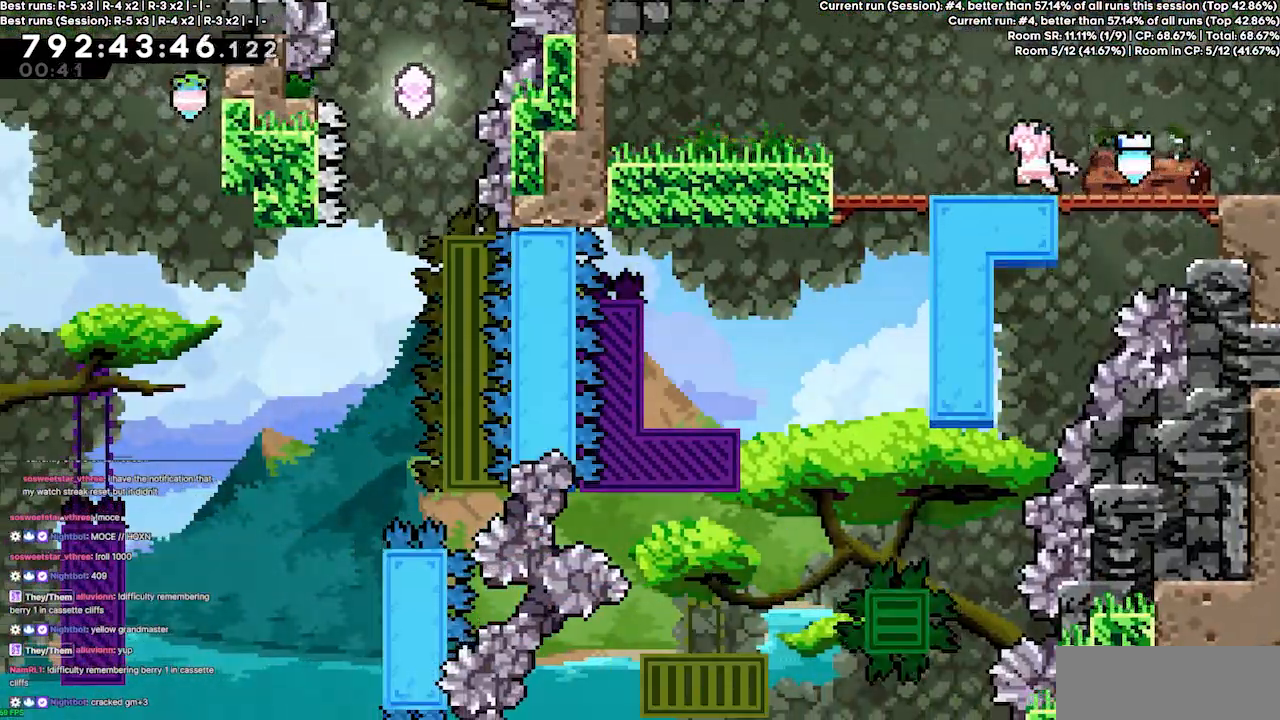
{"keys": [], "events": [[133, "left", "up"]]}
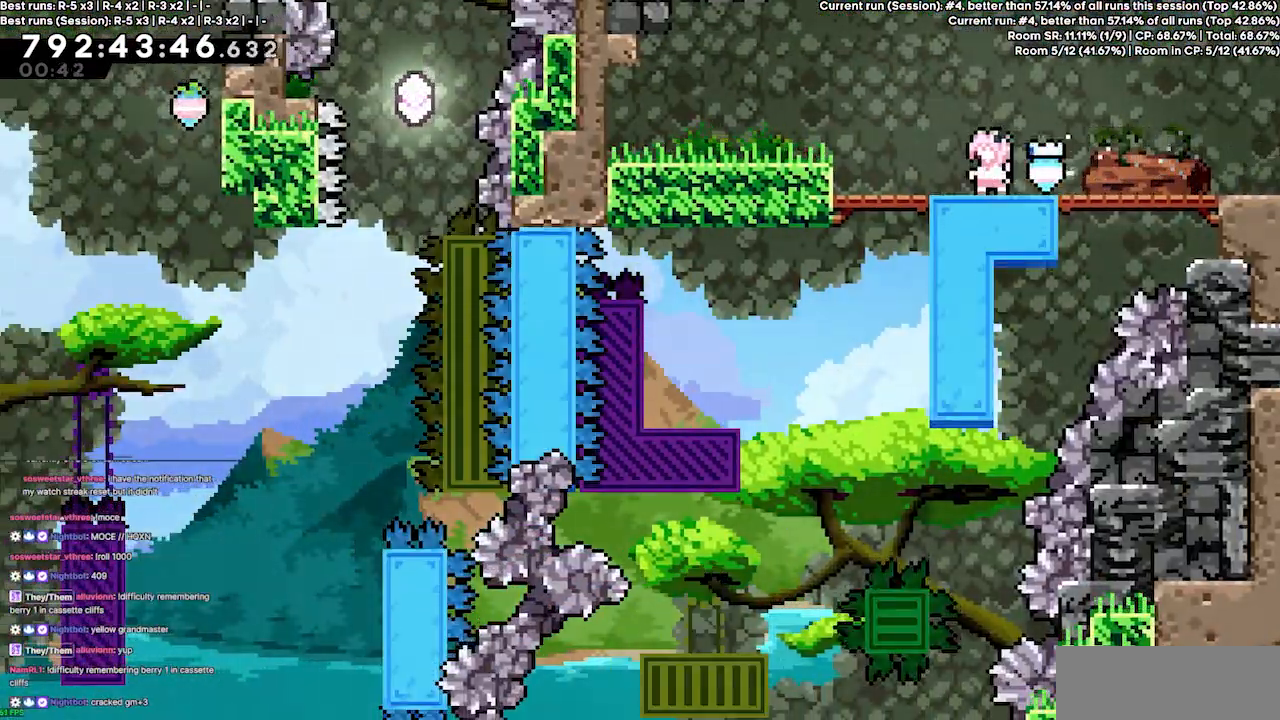
{"keys": ["left"], "events": [[467, "left", "down"]]}
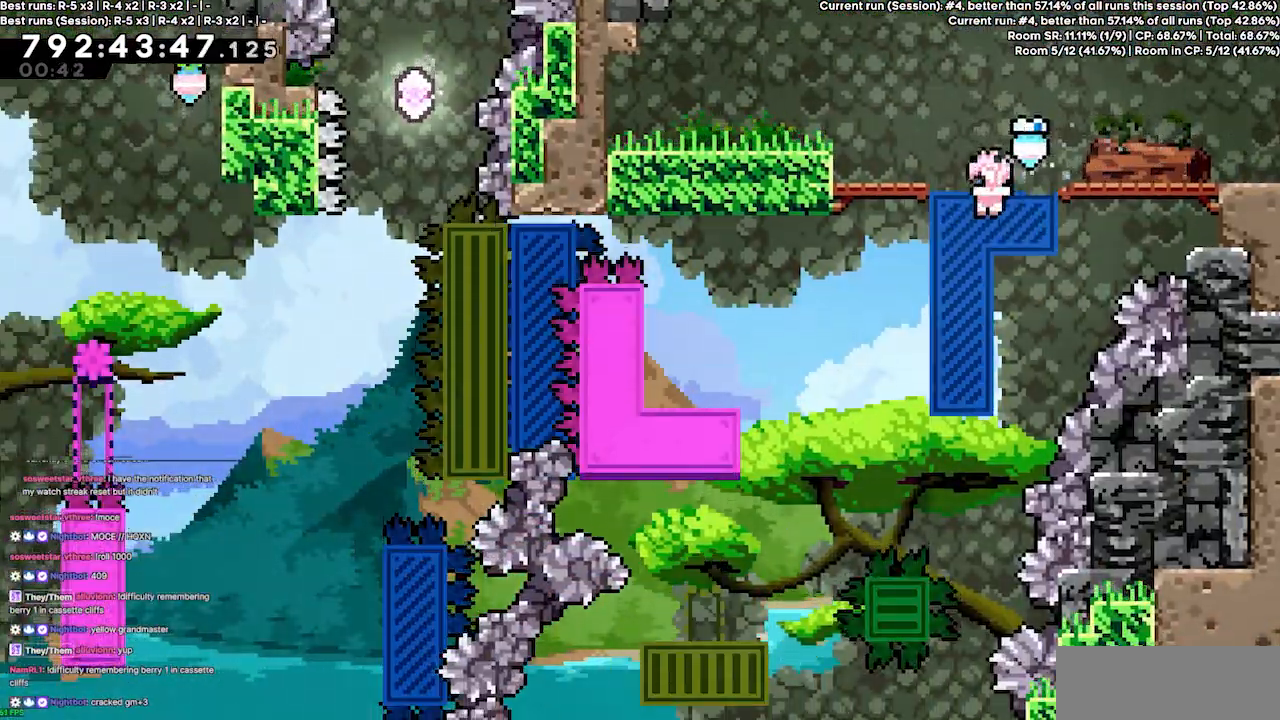
{"keys": ["left"], "events": [[100, "dash", "down"], [233, "dash", "up"], [400, "left", "up"], [500, "left", "down"]]}
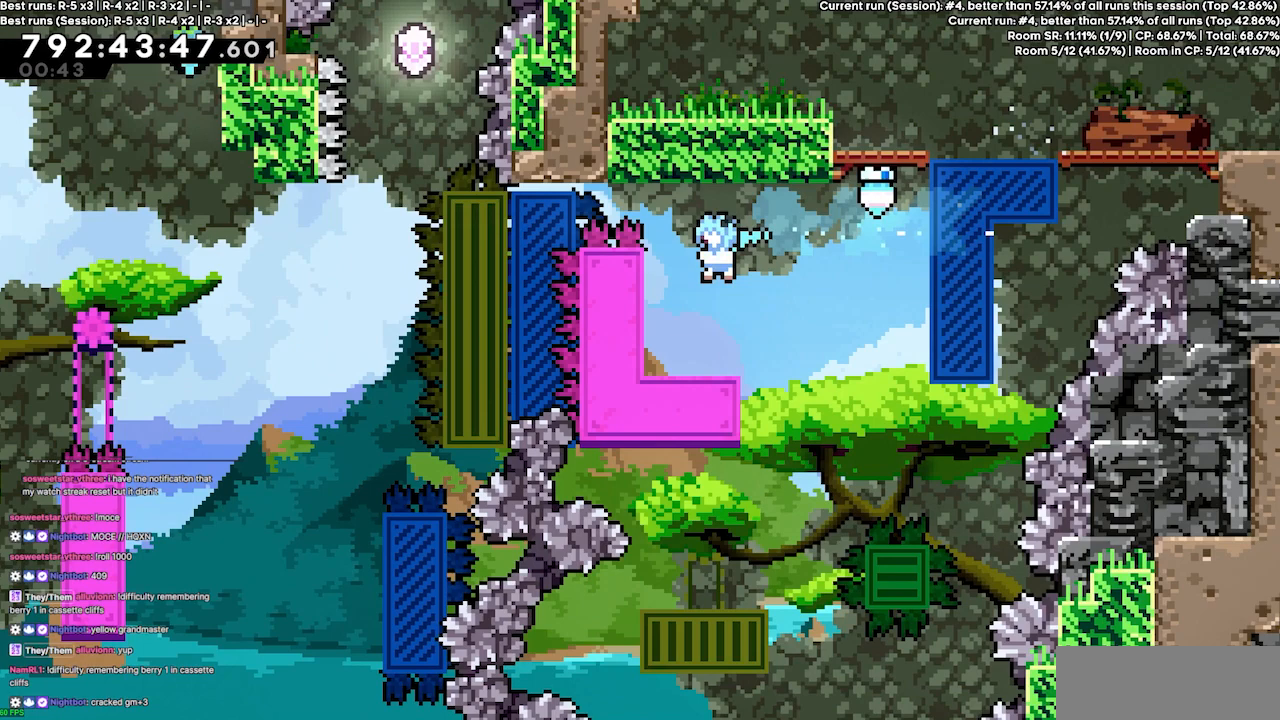
{"keys": [], "events": [[267, "left", "up"]]}
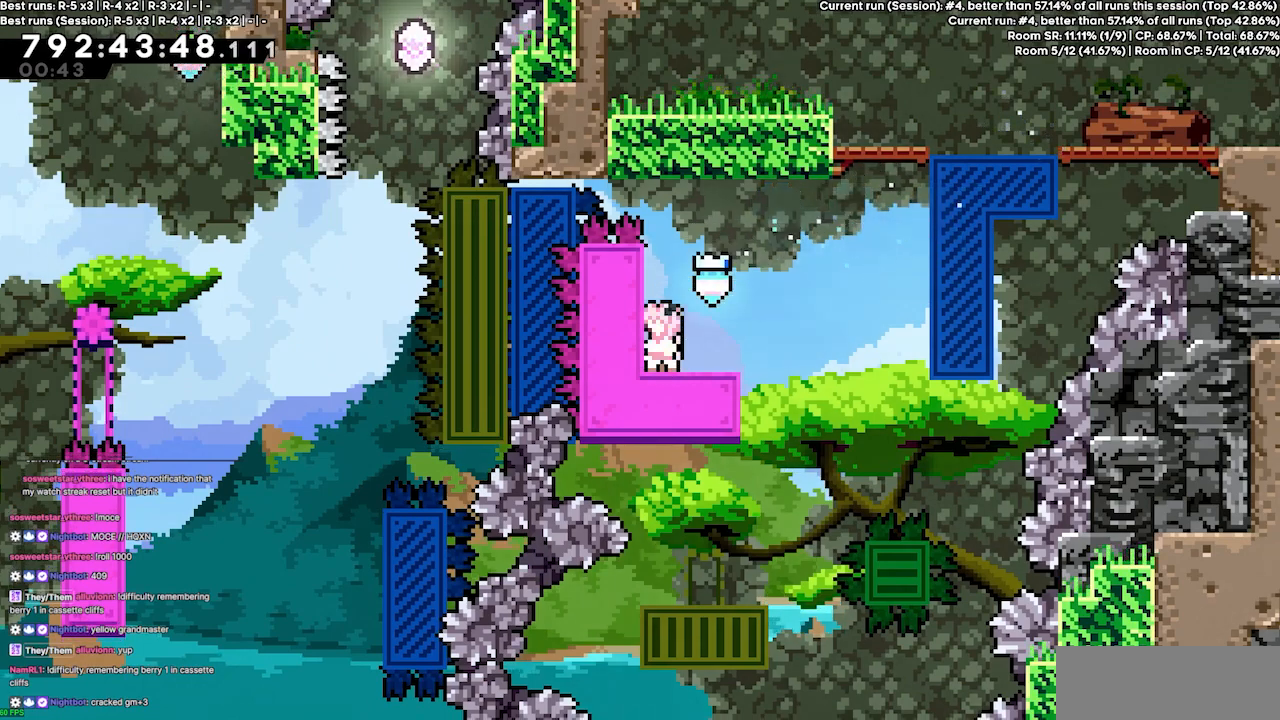
{"keys": ["down", "right"], "events": [[33, "jump3", "down"], [233, "jump3", "up"], [433, "down", "down"], [500, "right", "down"]]}
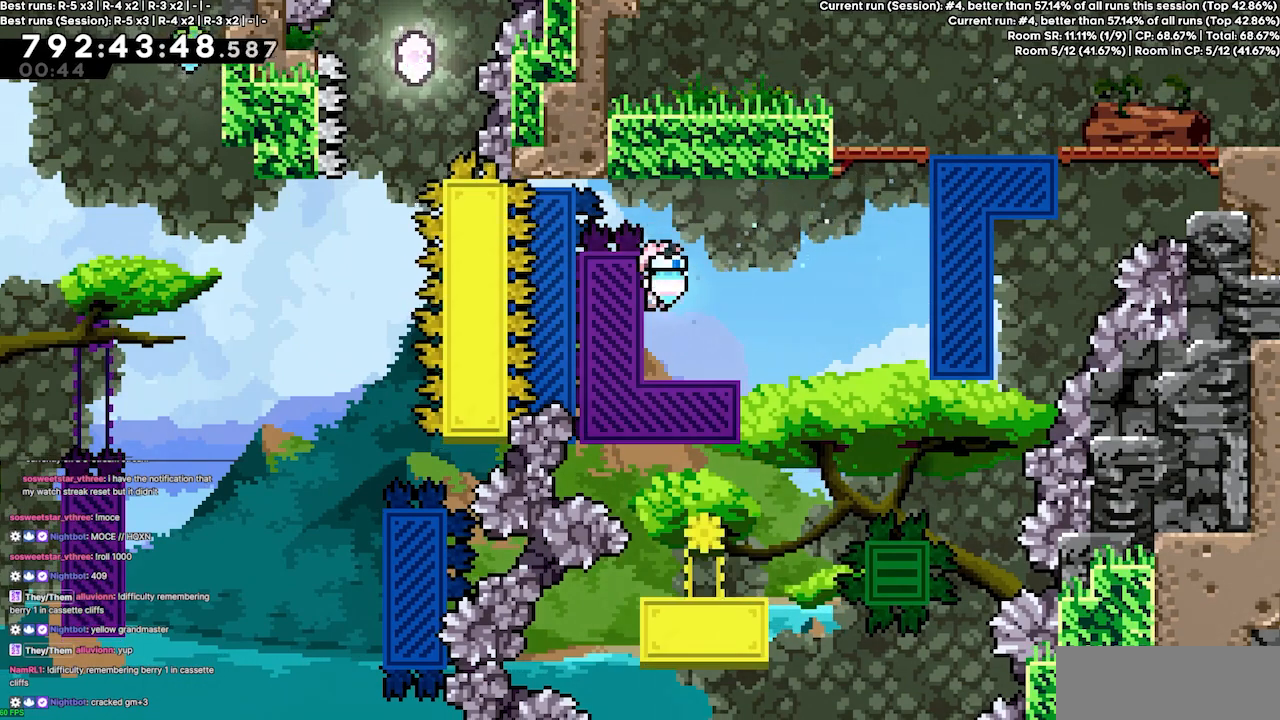
{"keys": [], "events": [[100, "right", "up"], [500, "down", "up"]]}
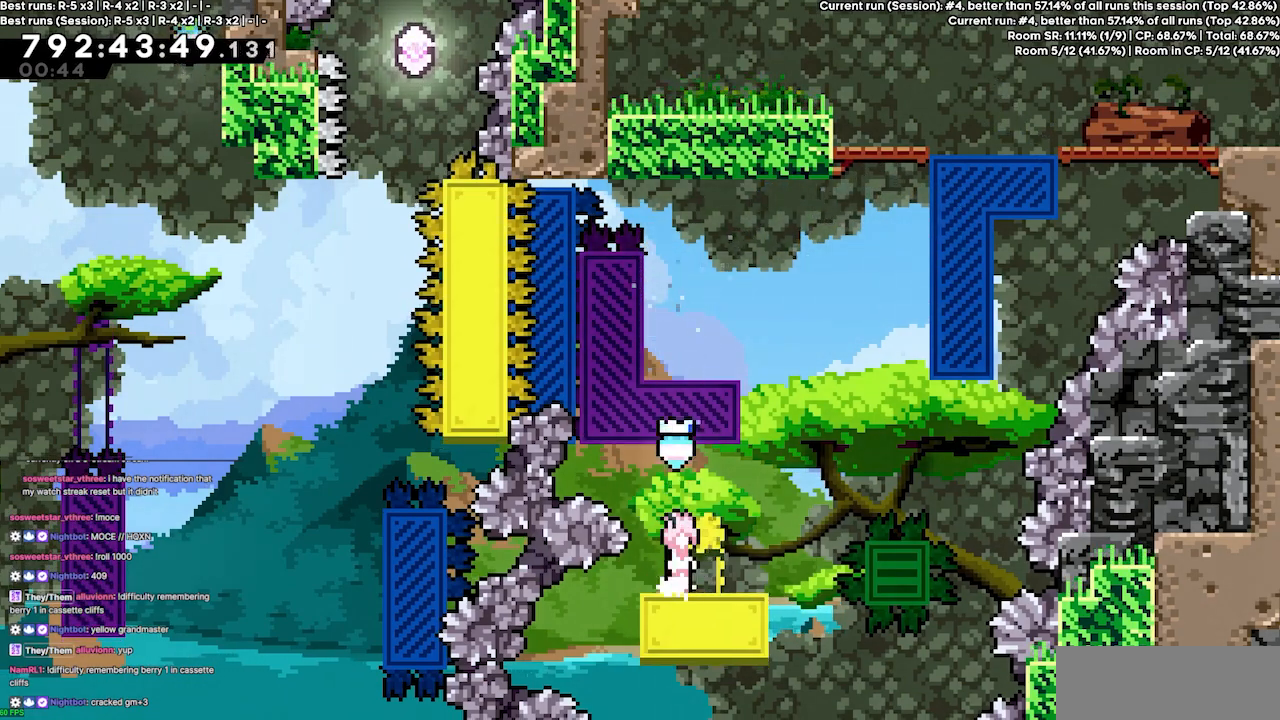
{"keys": ["jump3", "left"], "events": [[467, "jump3", "down"], [500, "left", "down"]]}
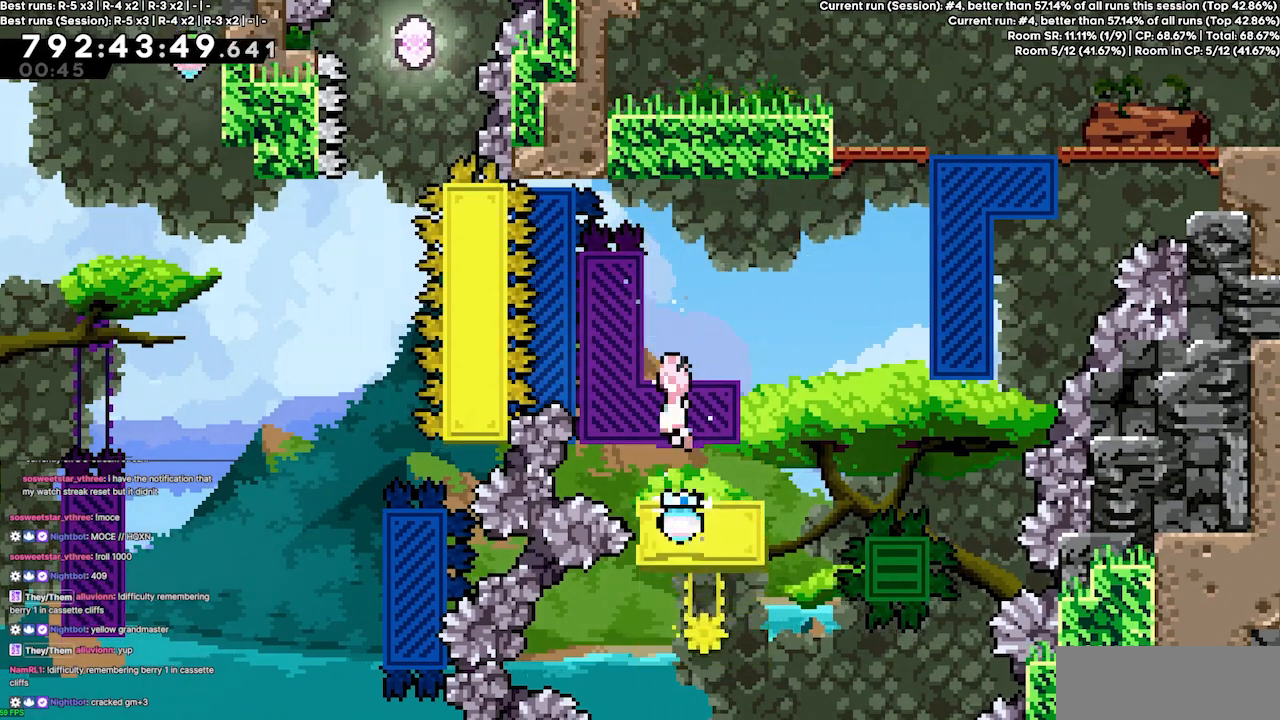
{"keys": ["jump3"], "events": [[133, "left", "up"]]}
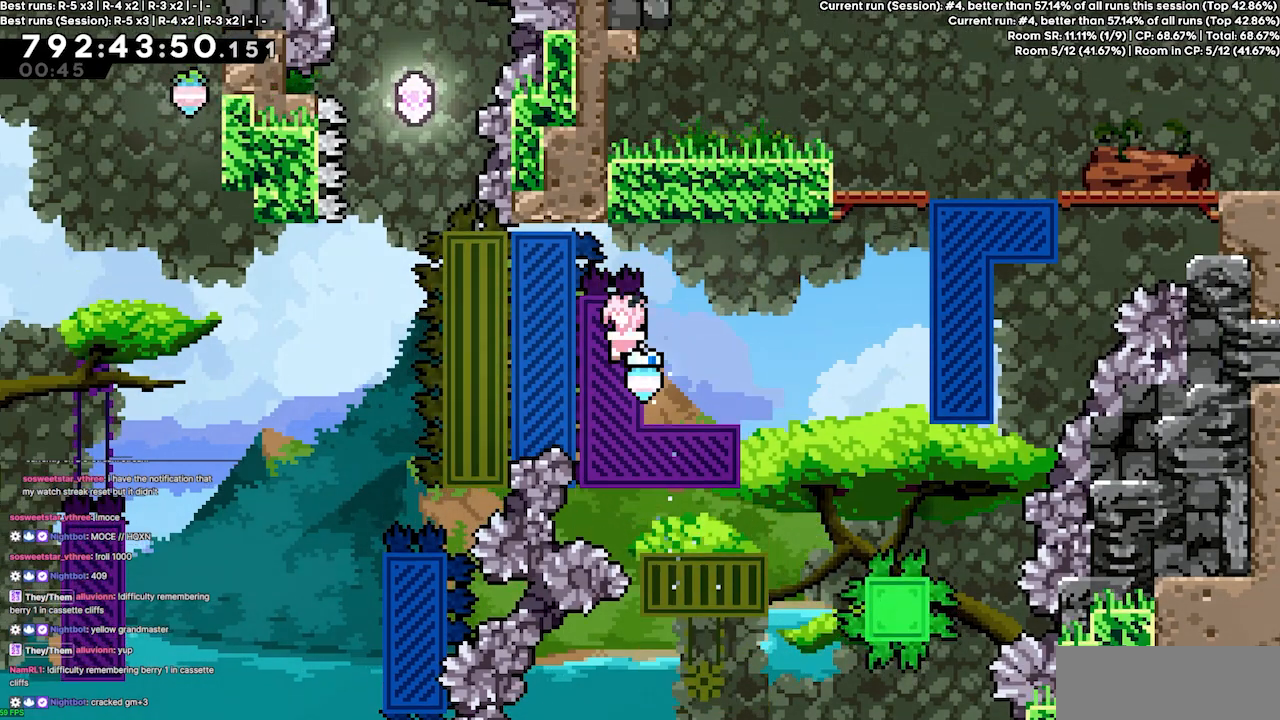
{"keys": ["jump3", "left"], "events": [[200, "dash", "down"], [200, "left", "down"], [200, "up", "down"], [333, "dash", "up"], [400, "up", "up"]]}
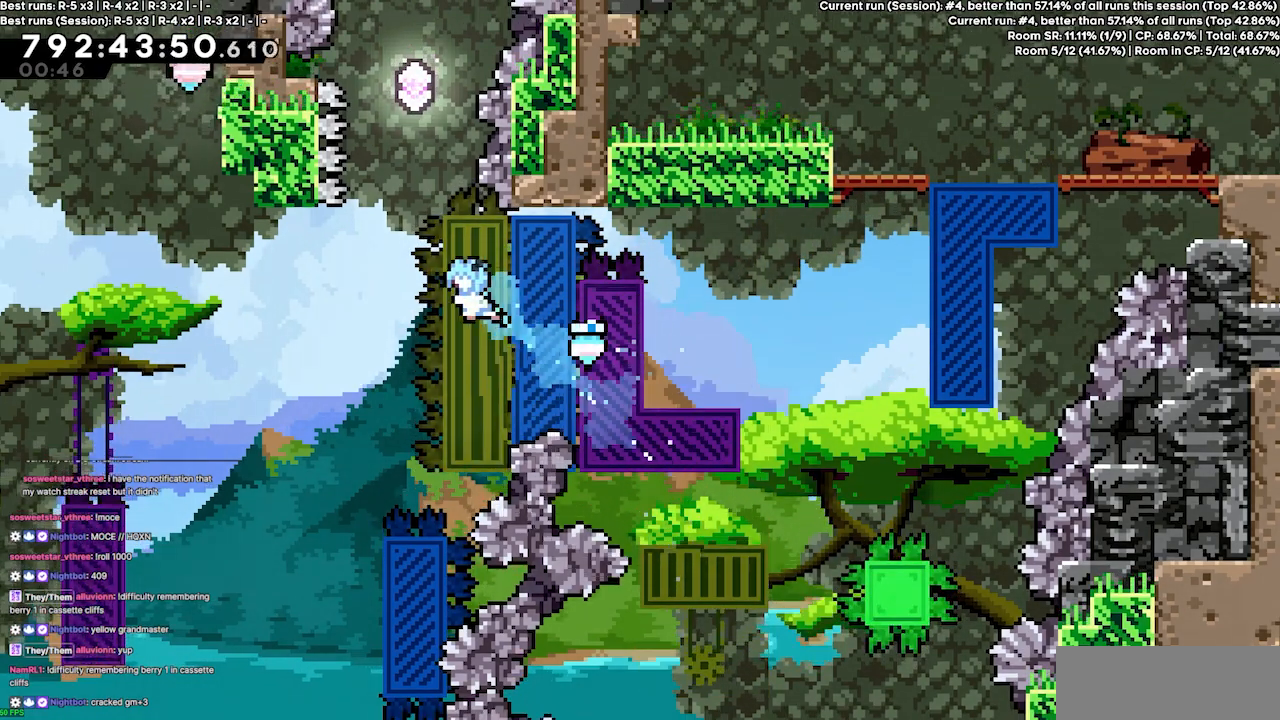
{"keys": [], "events": [[367, "left", "up"], [400, "jump3", "up"]]}